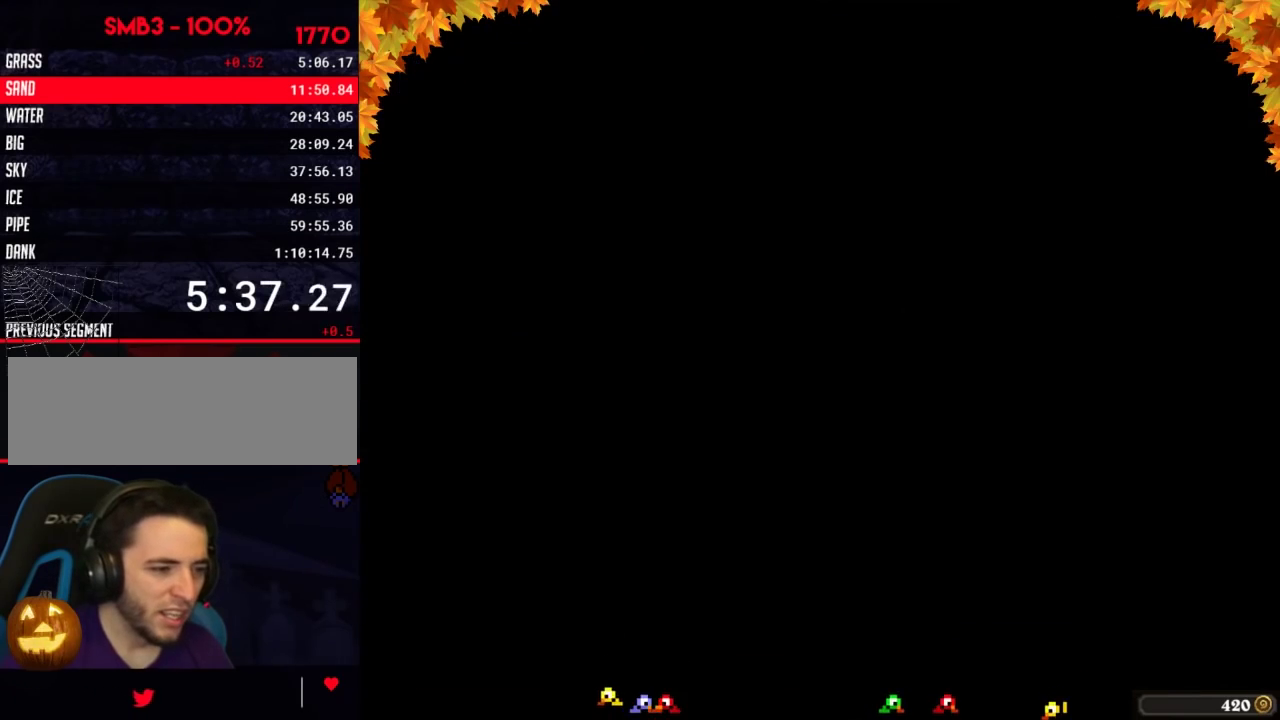
Gameplay with a controller (Nintendo layout); each line is a JSON object with the inputs held at the frame after it. "events" lists button and stick changes between this image and that frame as [ms after this image, input, new state], when the widget could be followed in between. Not read: L3 R3.
{"buttons": [], "events": [[83, "A", "up"], [117, "A", "down"], [150, "A", "up"], [167, "A", "down"], [200, "A", "up"], [233, "A", "down"], [300, "A", "up"], [333, "A", "down"], [367, "A", "up"], [400, "A", "down"], [483, "A", "up"]]}
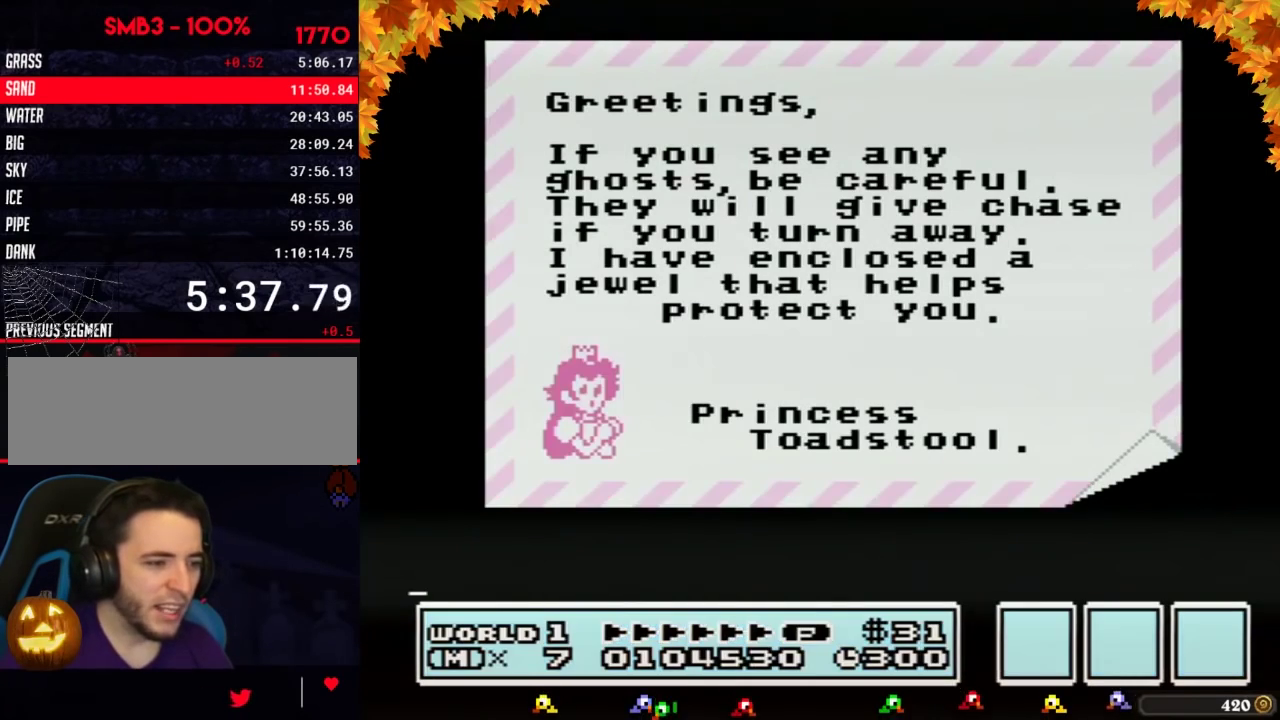
{"buttons": ["A"], "events": [[17, "A", "down"], [83, "A", "up"], [117, "A", "down"], [150, "A", "up"], [167, "A", "down"], [200, "A", "up"], [233, "A", "down"], [267, "A", "up"], [300, "A", "down"], [367, "A", "up"], [433, "A", "down"]]}
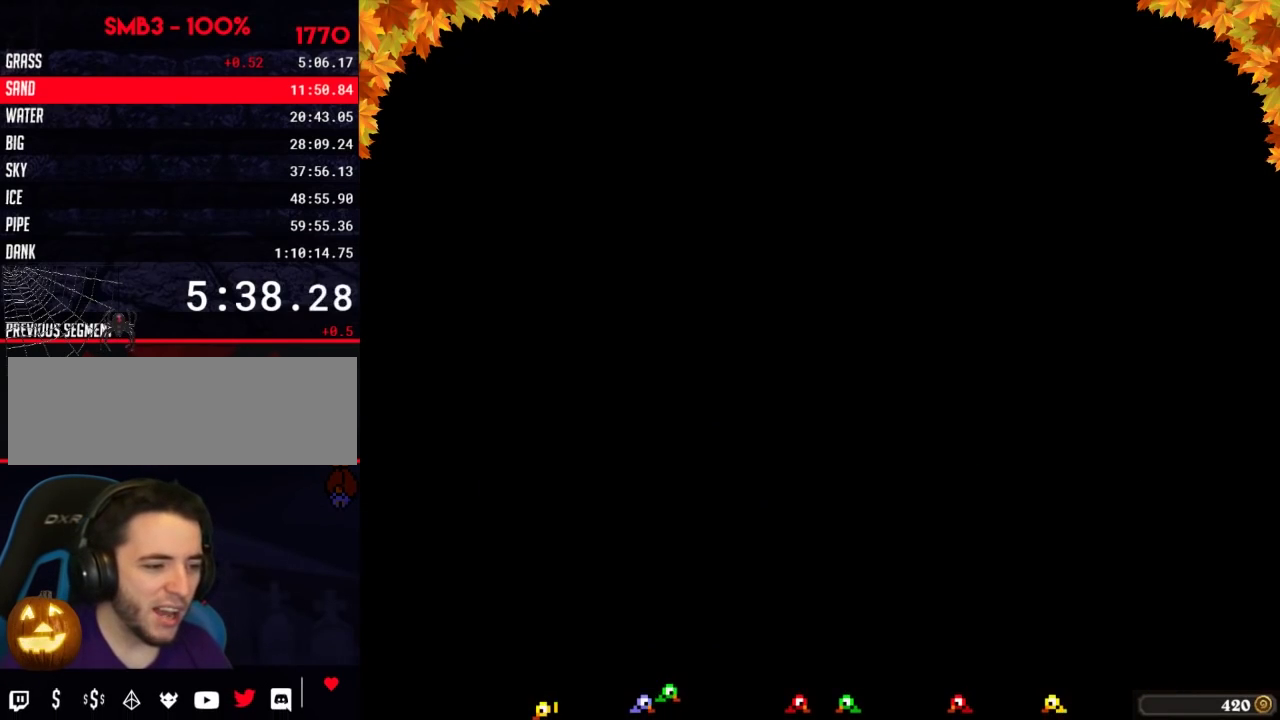
{"buttons": [], "events": [[233, "A", "up"], [267, "A", "down"], [300, "A", "up"], [333, "A", "down"], [417, "A", "up"]]}
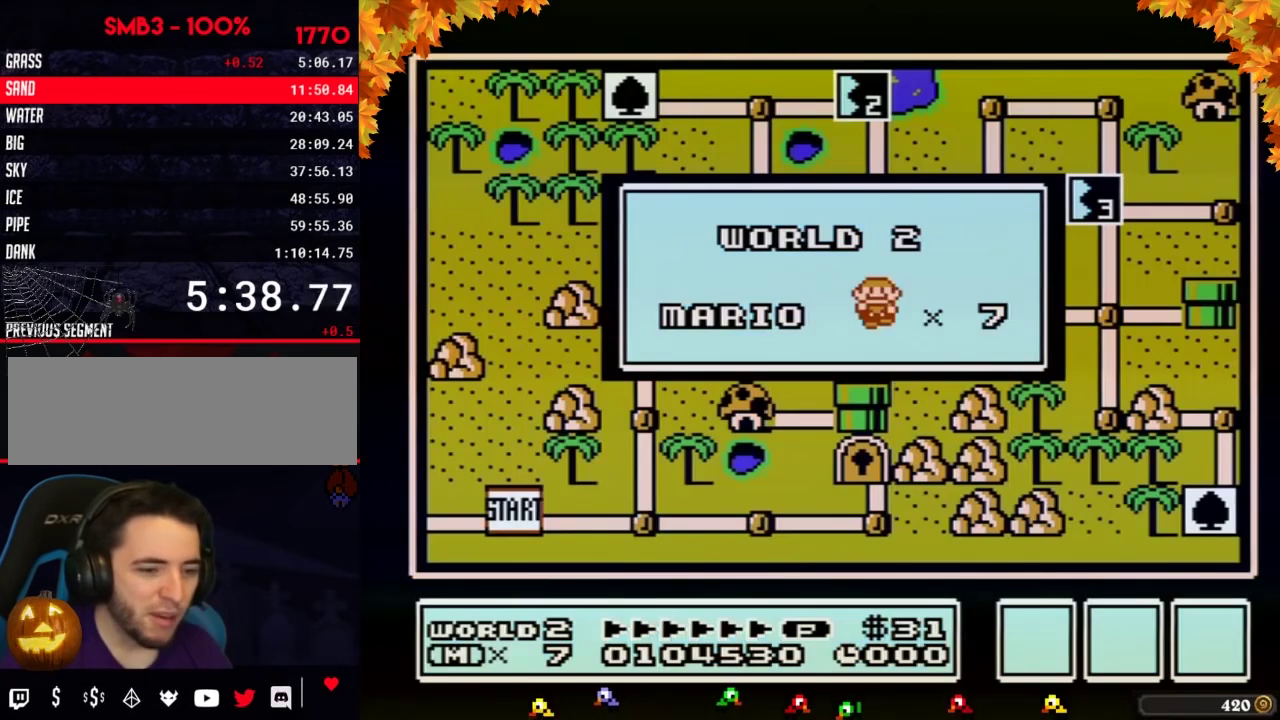
{"buttons": [], "events": [[17, "A", "down"], [50, "A", "up"]]}
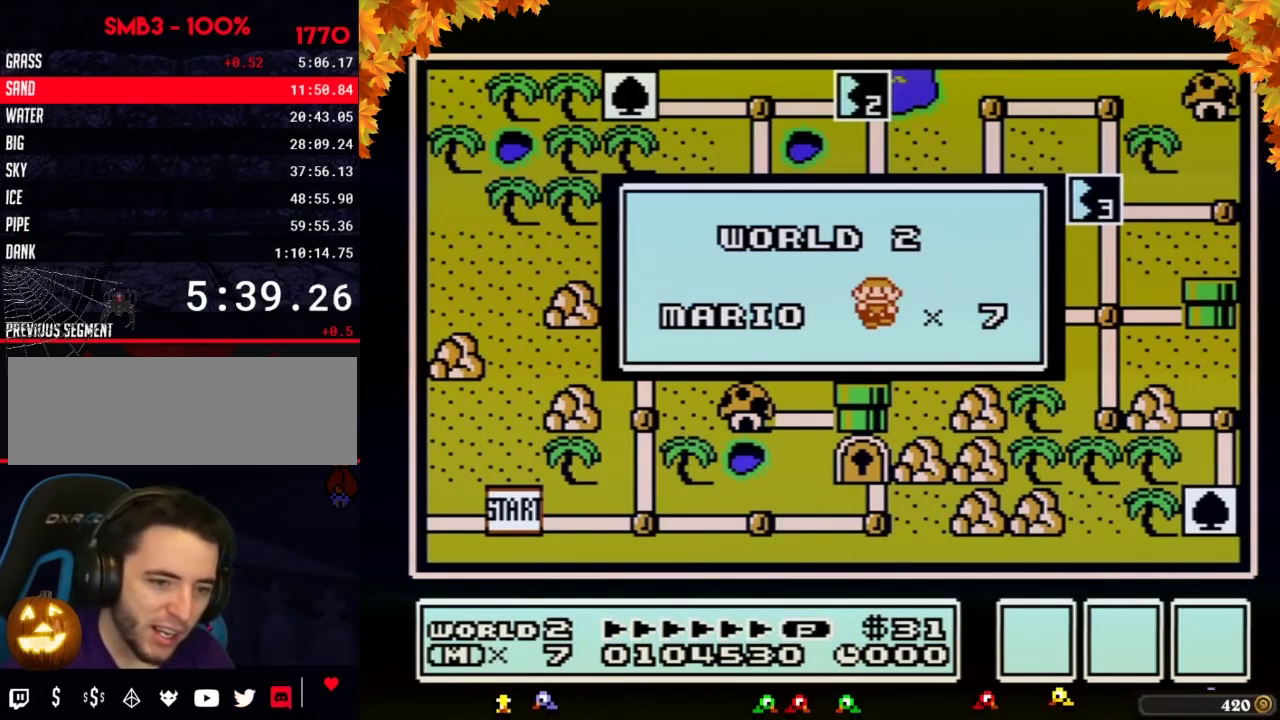
{"buttons": []}
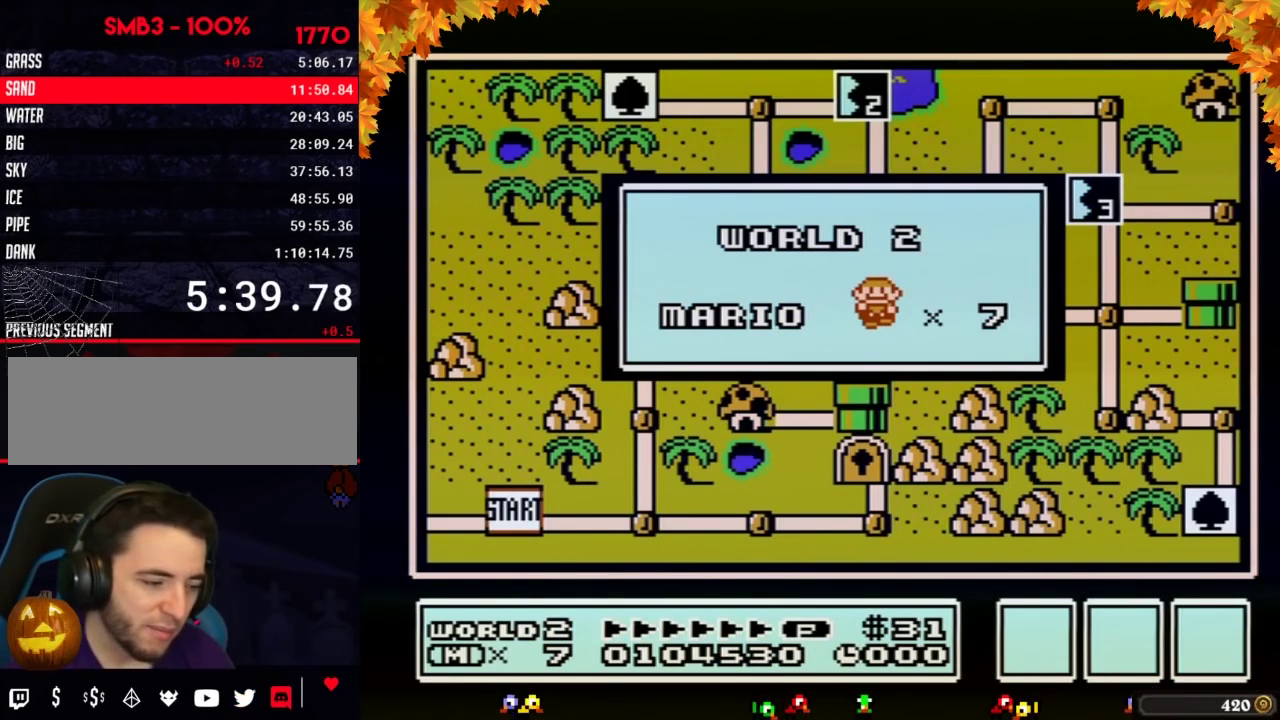
{"buttons": []}
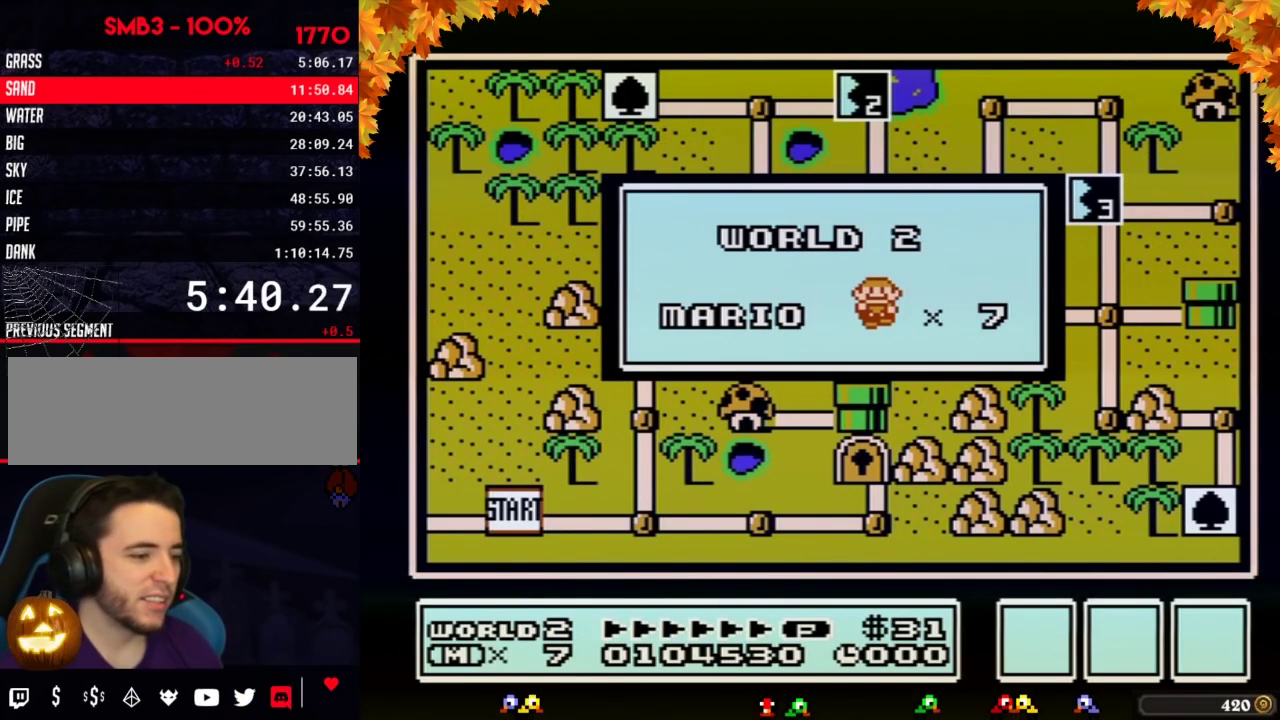
{"buttons": []}
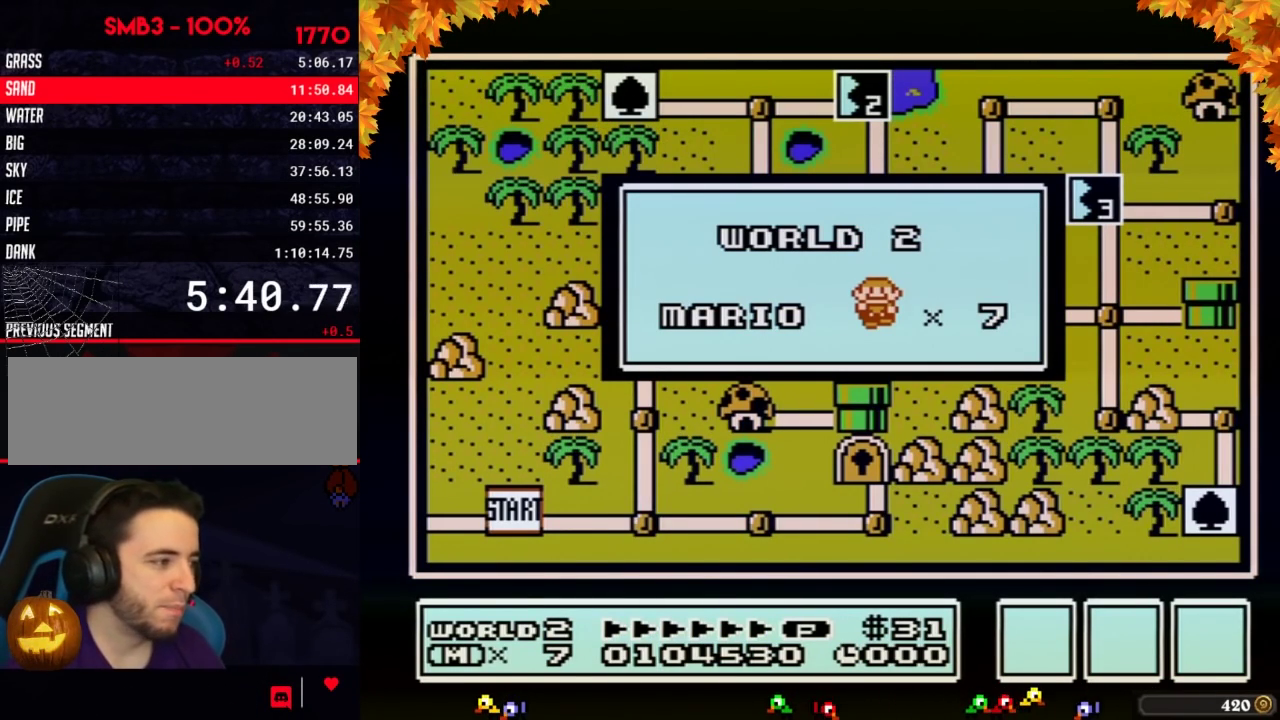
{"buttons": []}
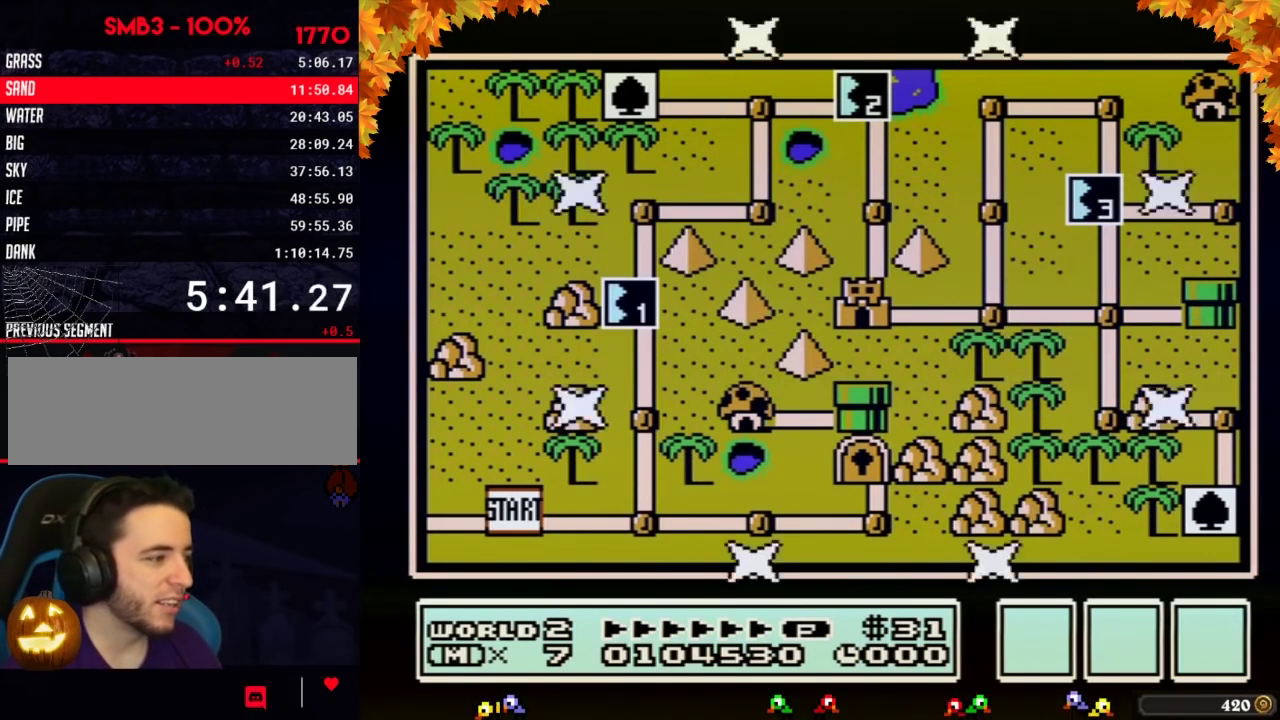
{"buttons": []}
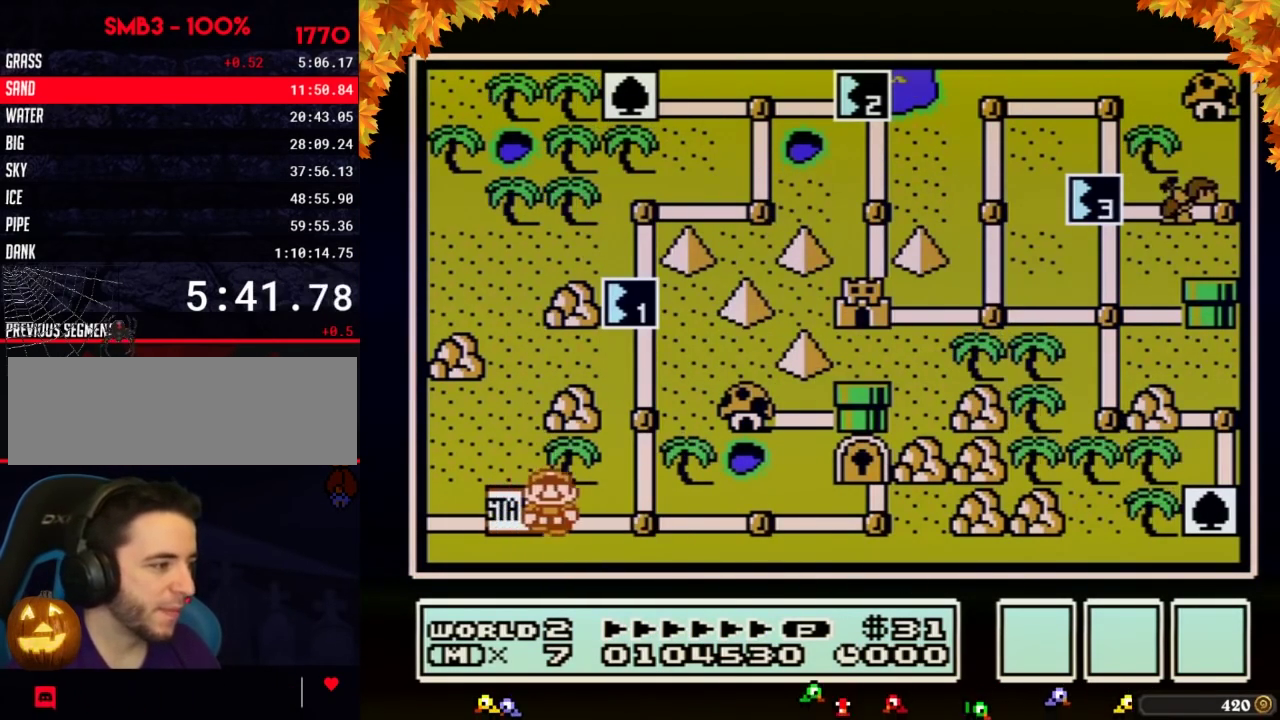
{"buttons": ["DPAD_UP"], "events": [[17, "DPAD_RIGHT", "down"], [233, "DPAD_RIGHT", "up"], [333, "DPAD_UP", "down"]]}
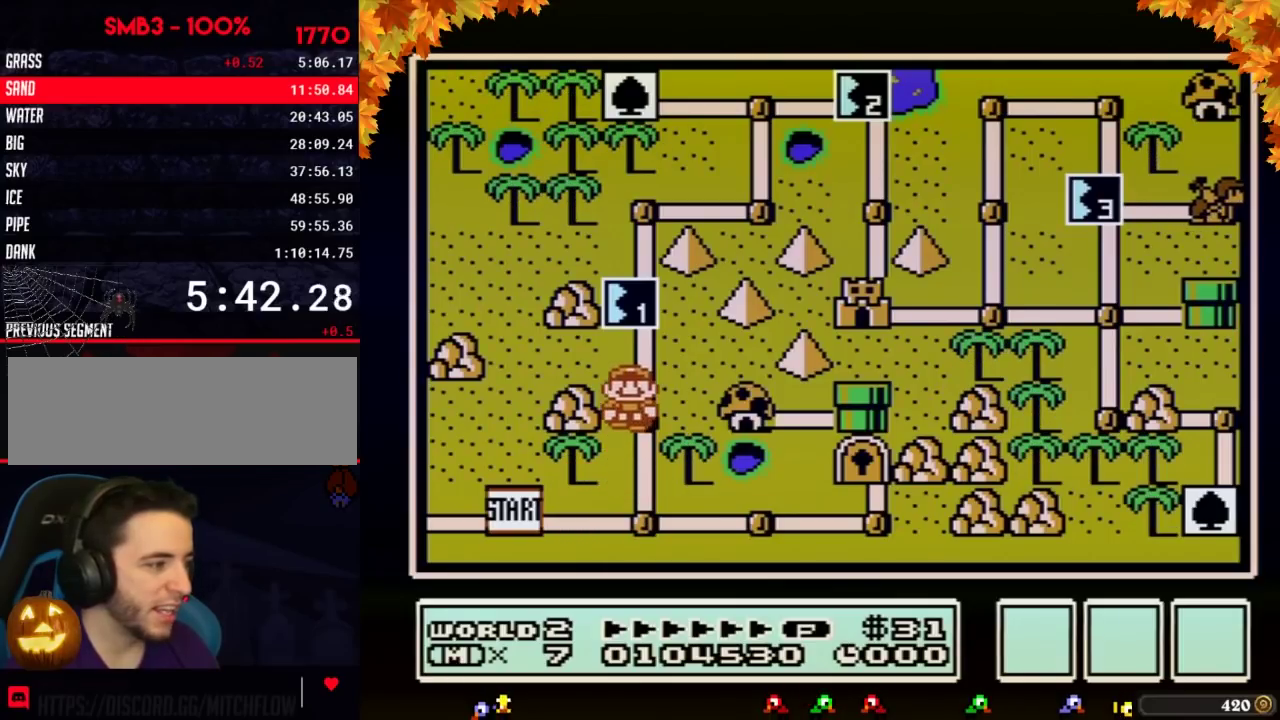
{"buttons": ["DPAD_UP"], "events": [[50, "DPAD_UP", "up"], [117, "DPAD_UP", "down"]]}
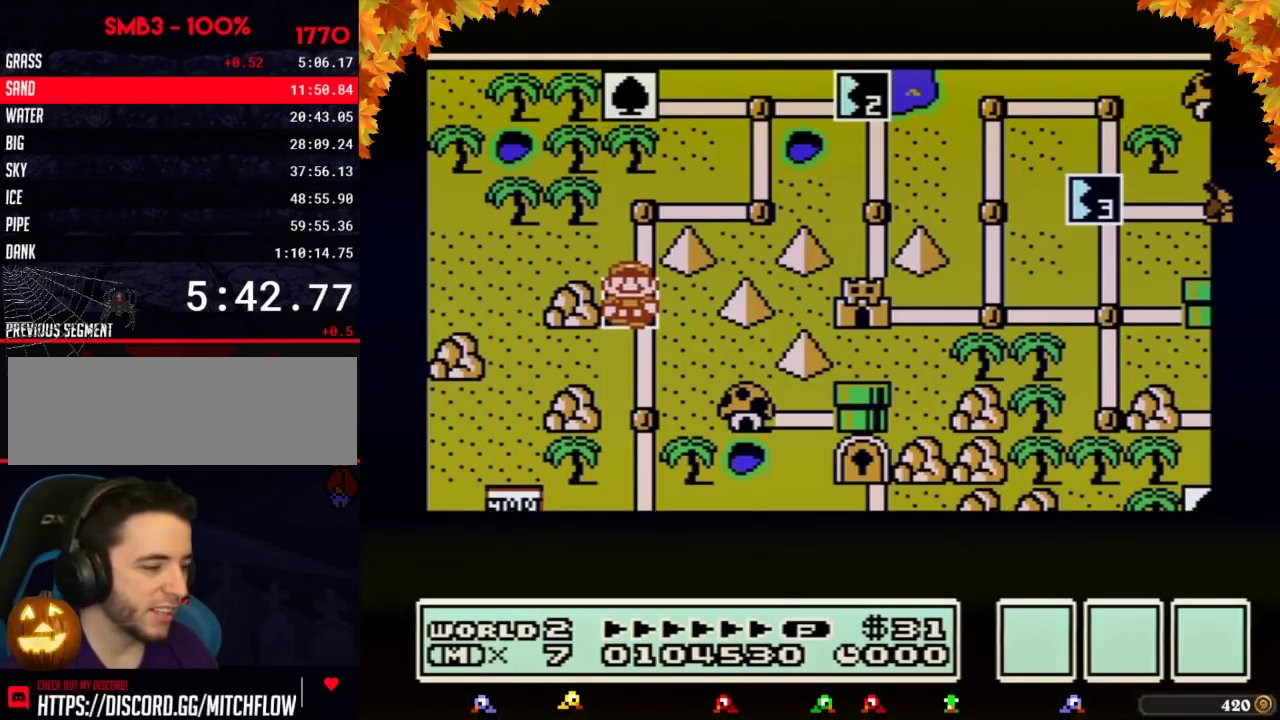
{"buttons": ["DPAD_UP"]}
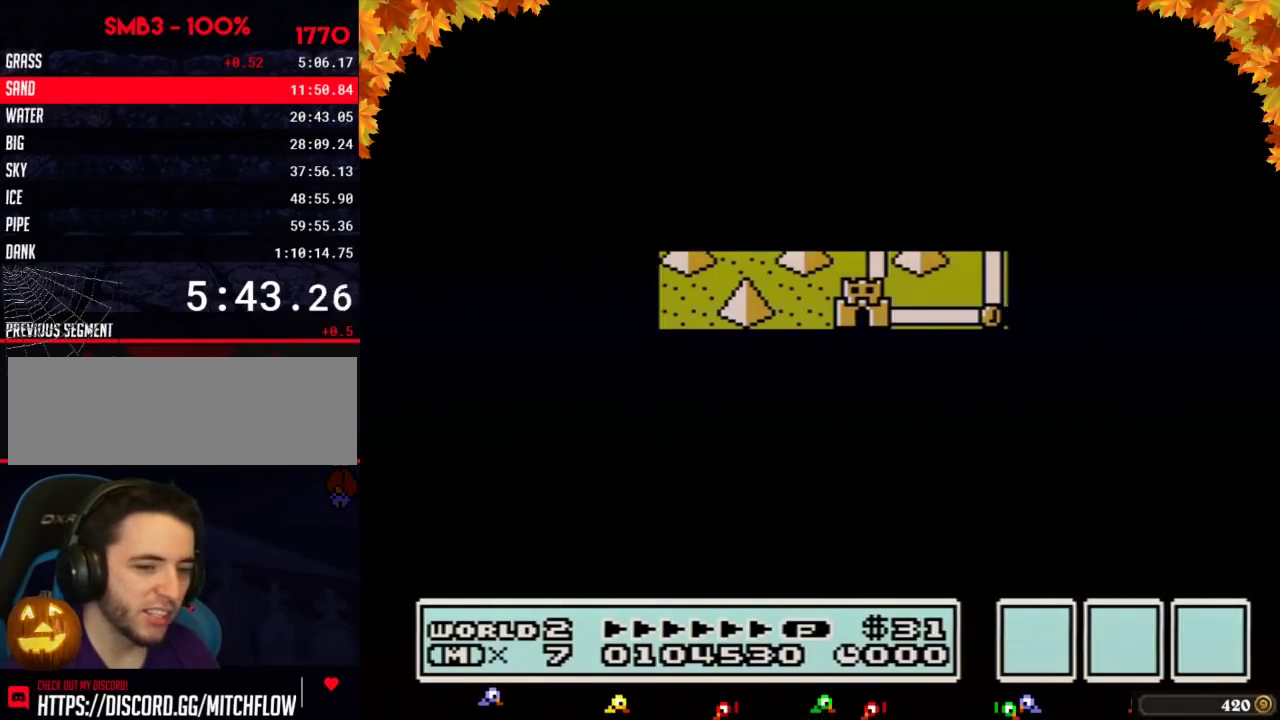
{"buttons": ["B", "DPAD_RIGHT"], "events": [[367, "DPAD_UP", "up"], [433, "A", "down"], [483, "A", "up"], [483, "B", "down"], [483, "DPAD_RIGHT", "down"]]}
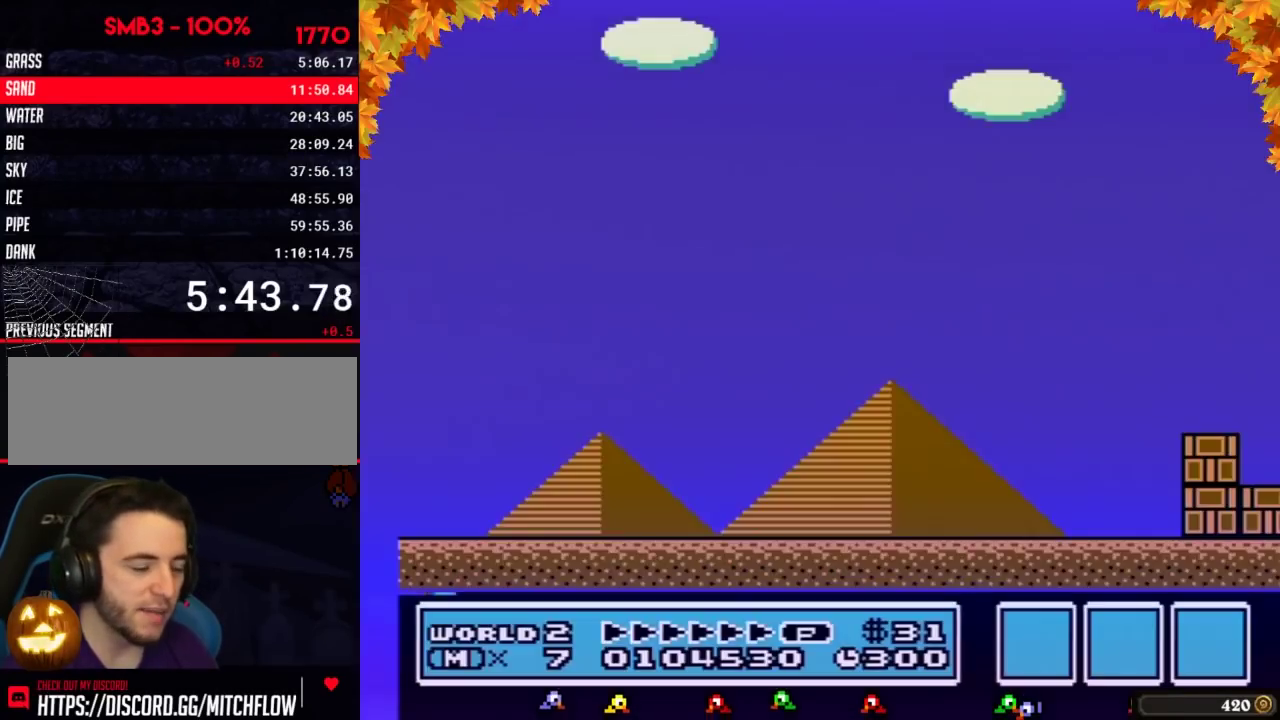
{"buttons": ["B", "DPAD_RIGHT"]}
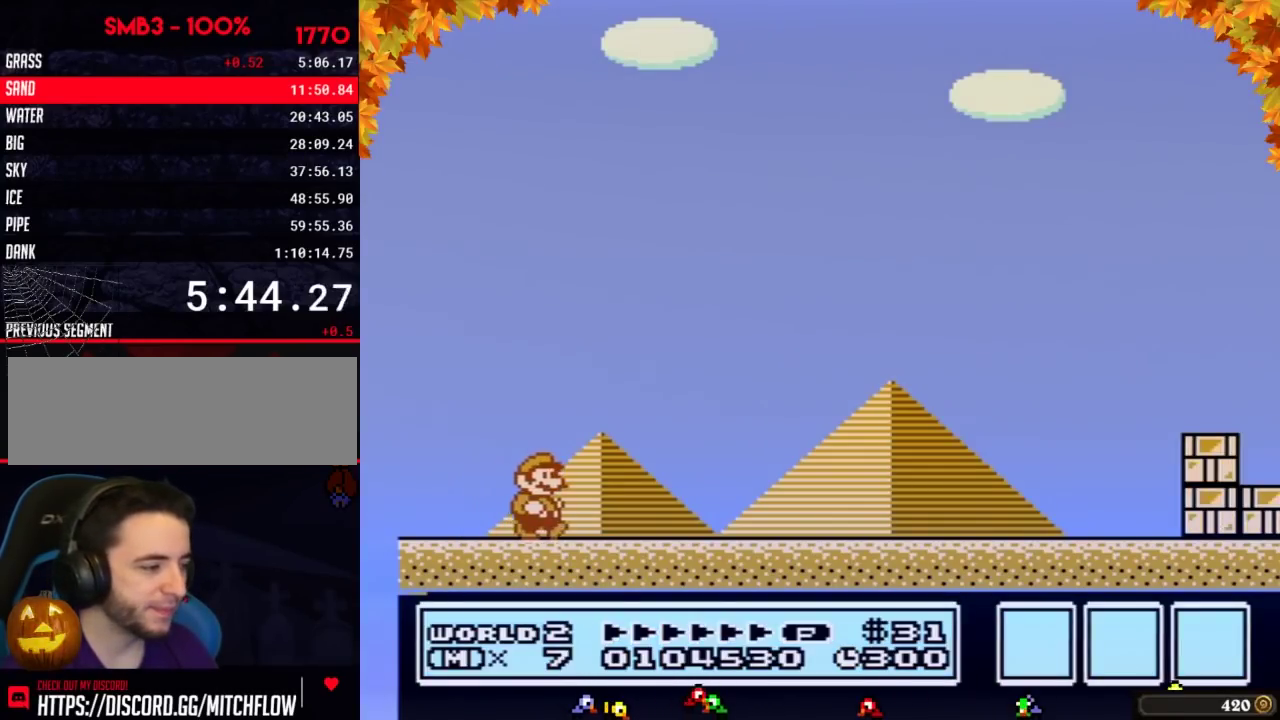
{"buttons": ["B", "DPAD_RIGHT"]}
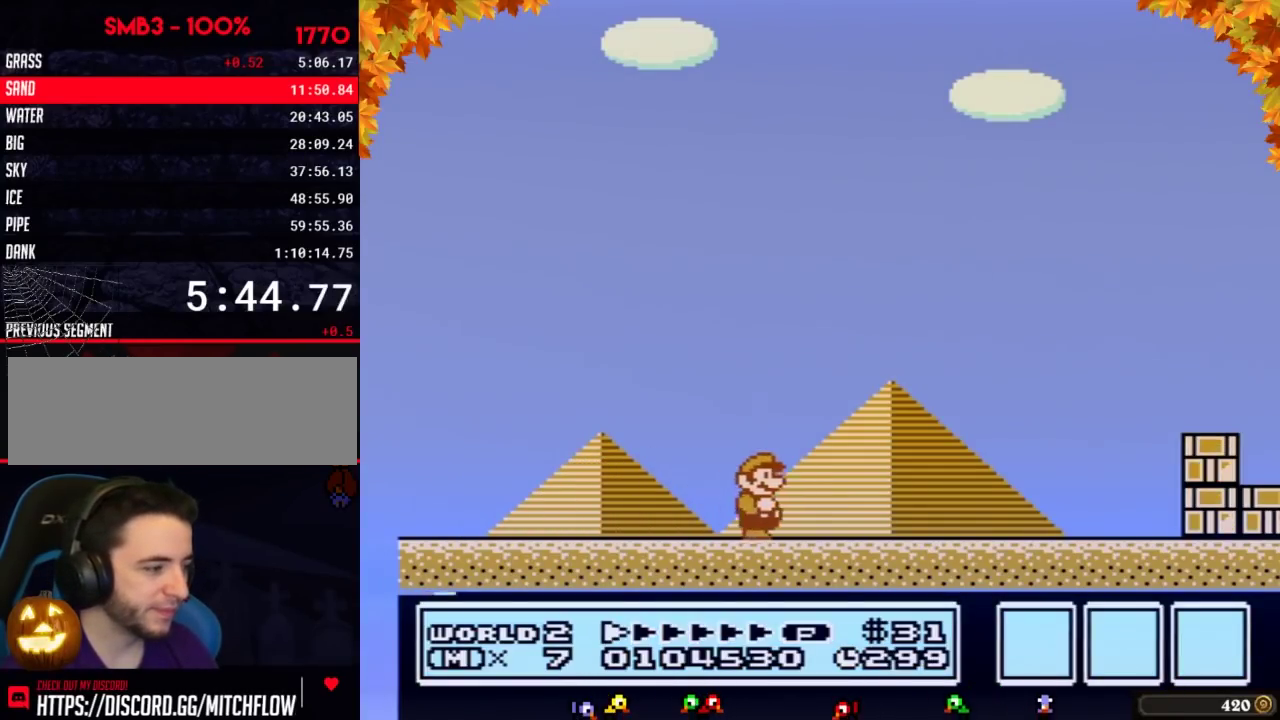
{"buttons": ["B", "DPAD_RIGHT"]}
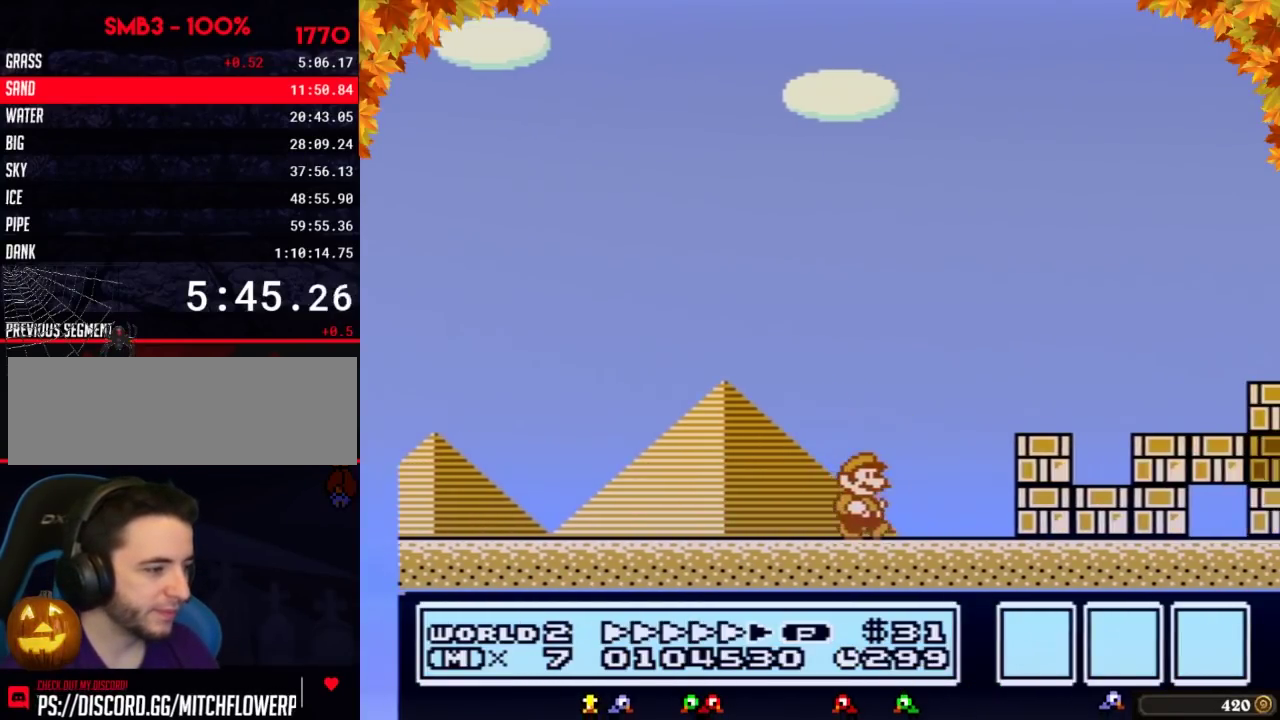
{"buttons": ["A", "B", "DPAD_RIGHT"], "events": [[333, "A", "down"]]}
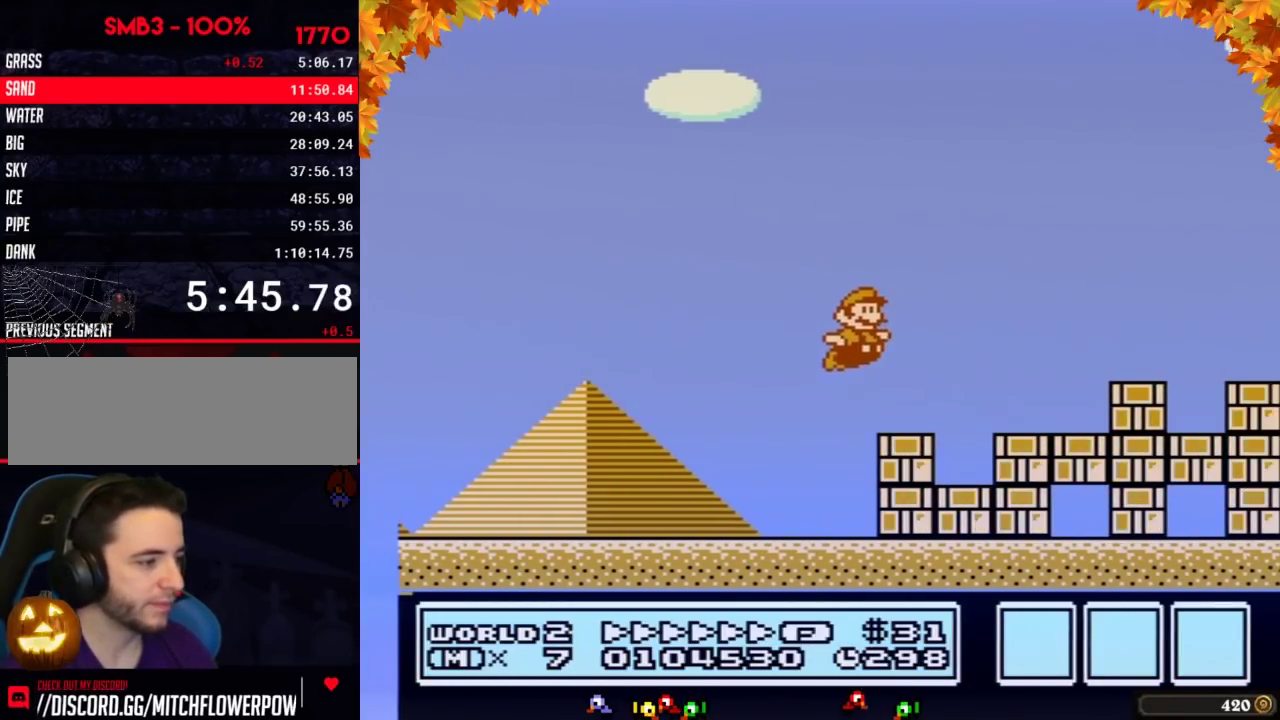
{"buttons": ["B", "DPAD_RIGHT"], "events": [[200, "A", "up"]]}
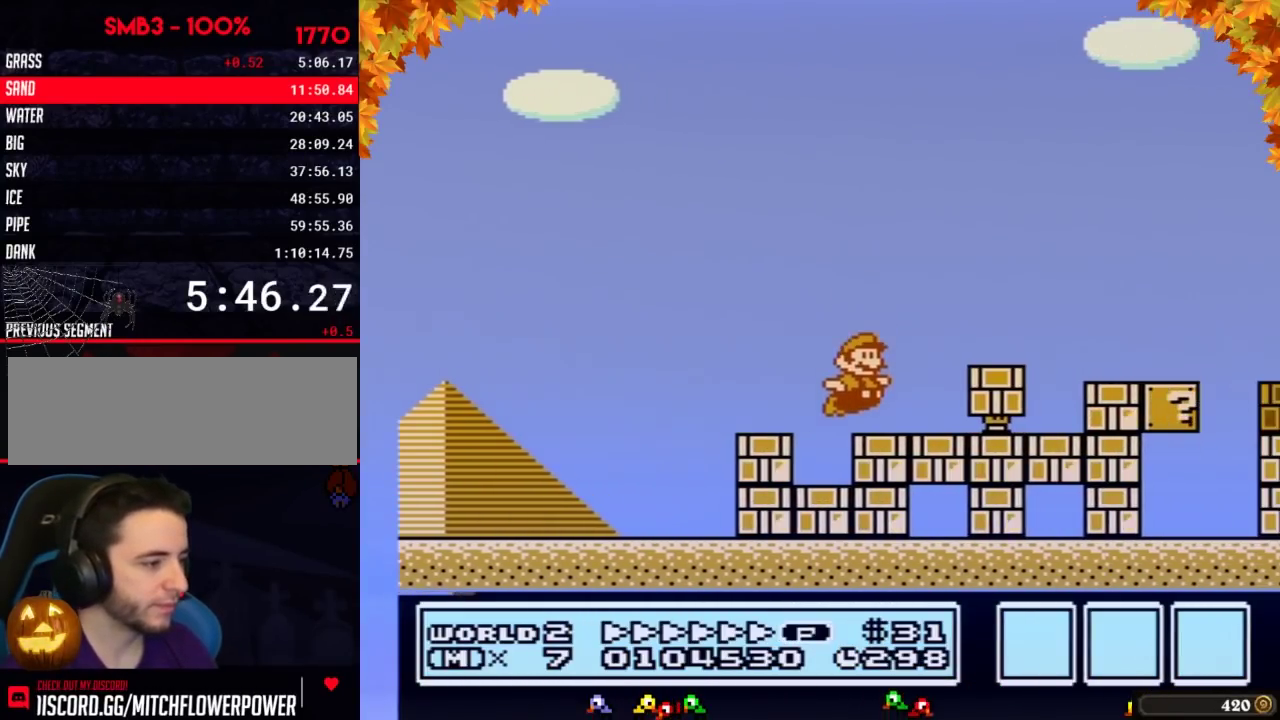
{"buttons": ["B", "DPAD_RIGHT"], "events": [[267, "A", "down"], [483, "A", "up"]]}
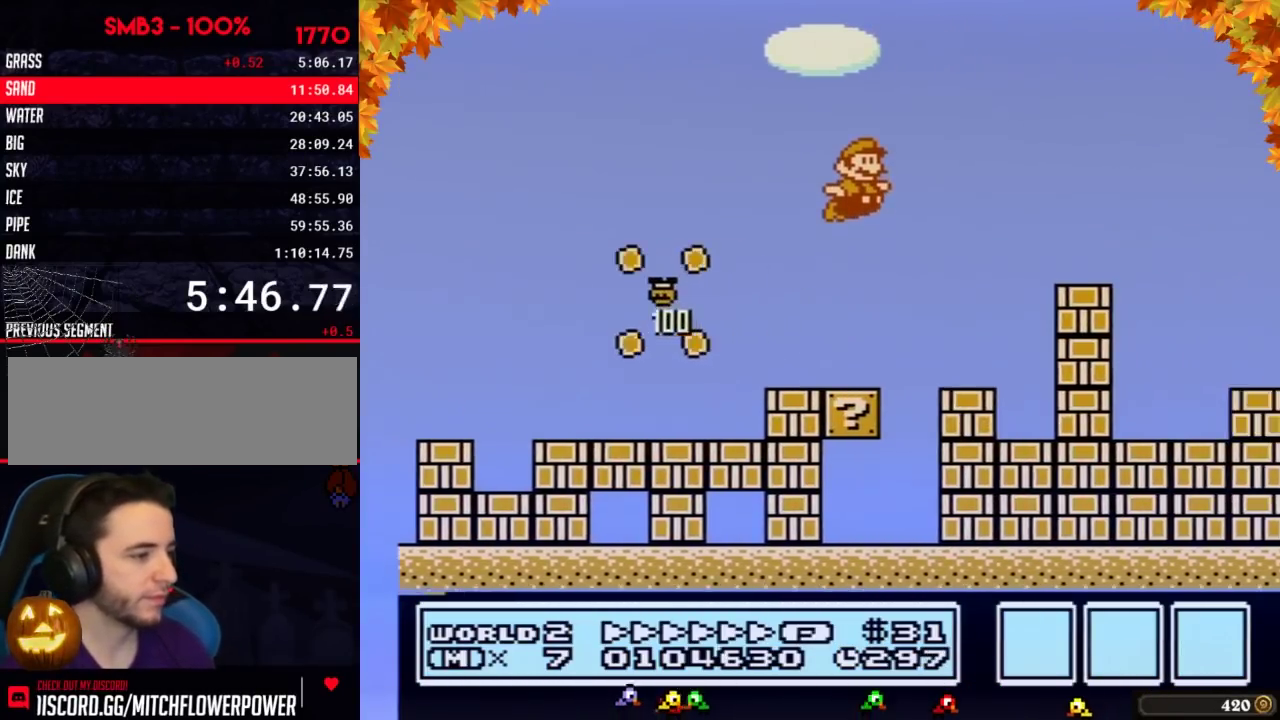
{"buttons": ["A", "B", "DPAD_RIGHT"], "events": [[233, "A", "down"]]}
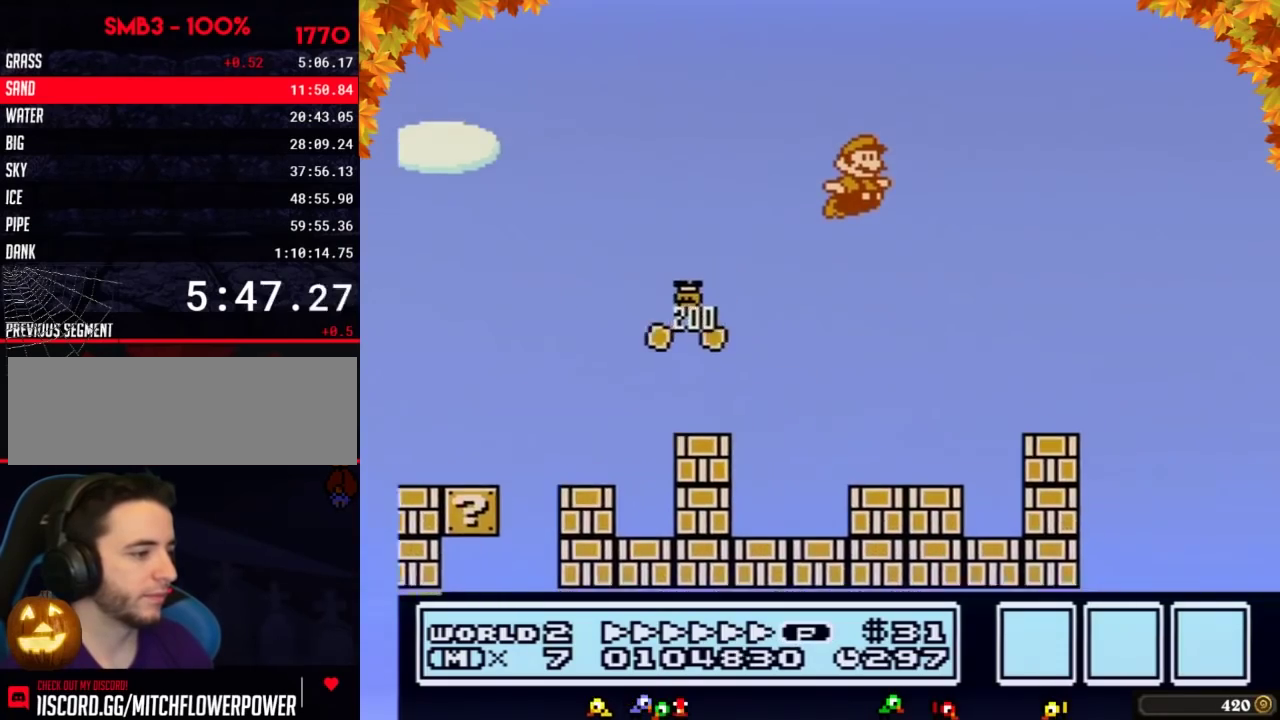
{"buttons": ["B", "DPAD_RIGHT"], "events": [[50, "A", "up"]]}
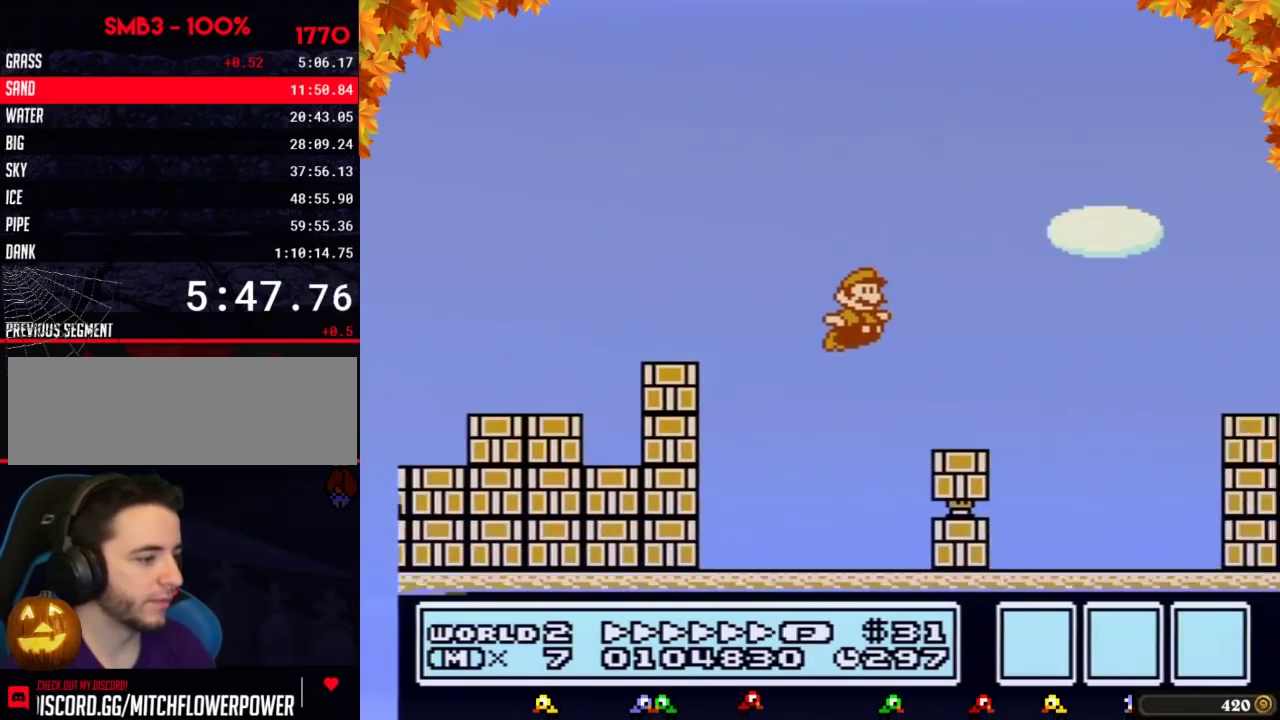
{"buttons": ["B", "DPAD_RIGHT"]}